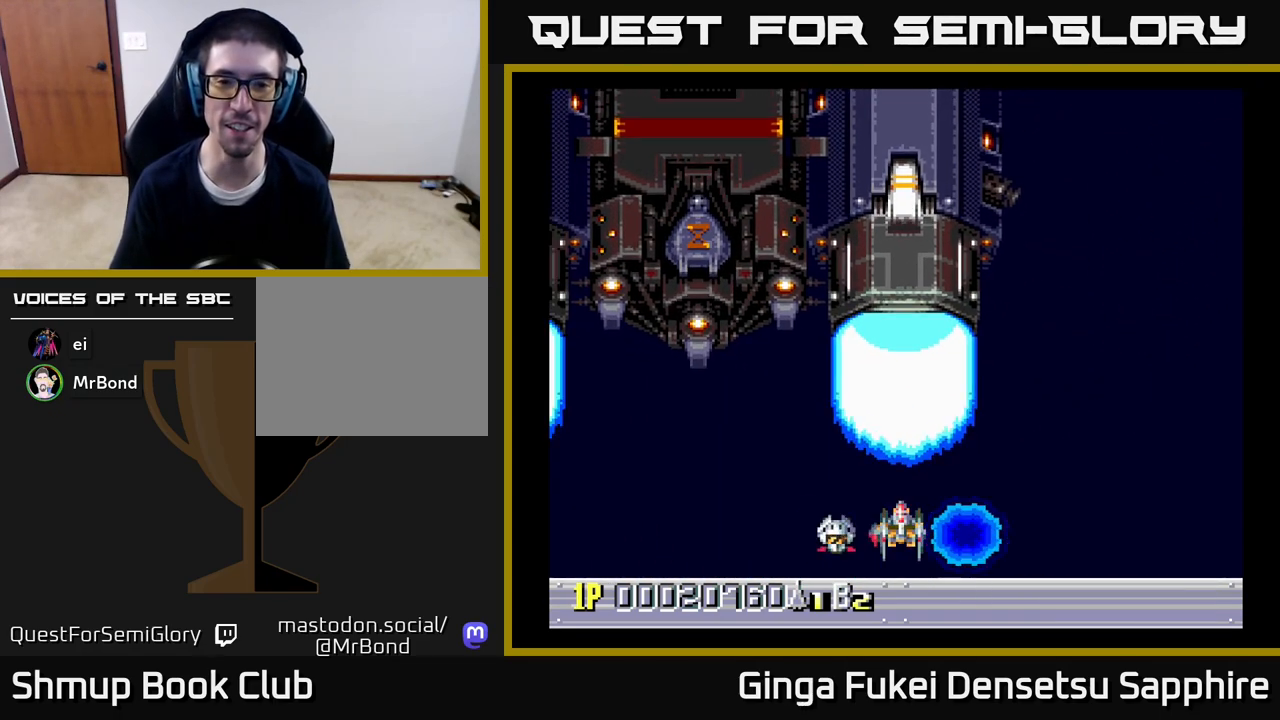
Gameplay with a controller (Xbox layout); each line is a JSON object with the inputs held at the frame after it. "events" lists button and stick changes between this image and that frame as [ms after this image, input, new state], when the widget could be followed in between.
{"buttons": [], "left_stick": "center", "right_stick": "center", "events": []}
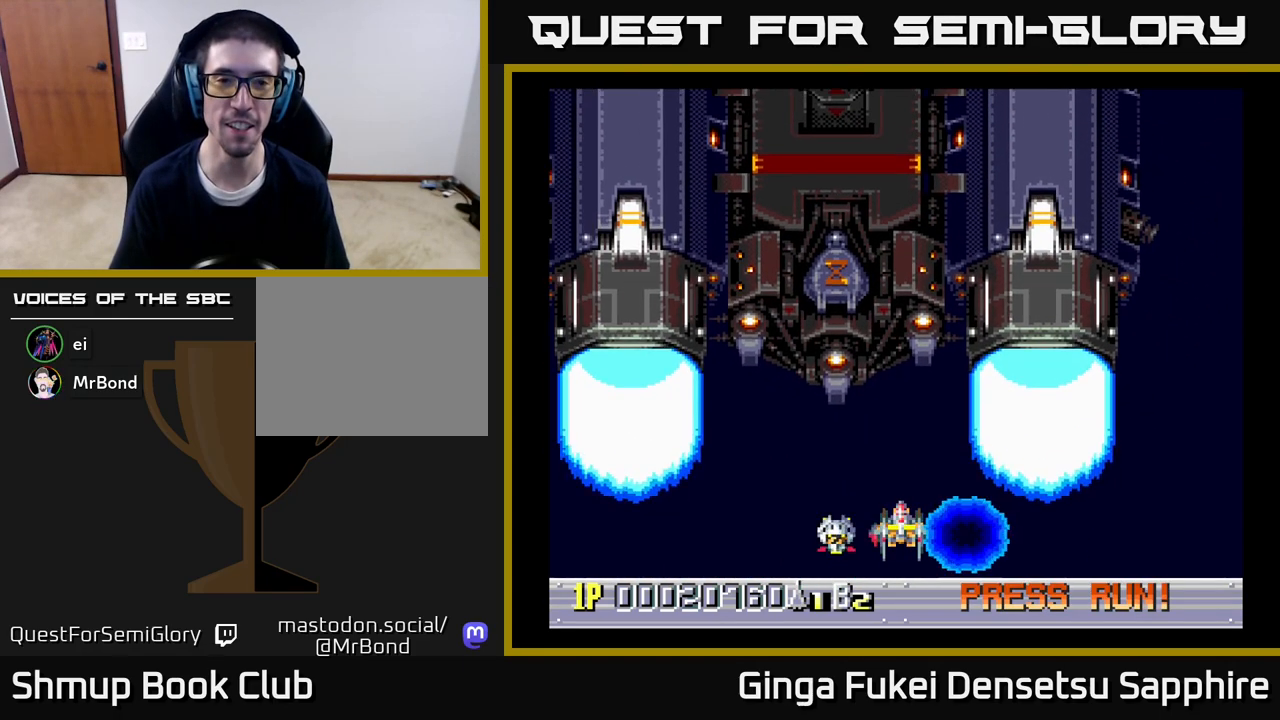
{"buttons": ["DPAD_UP"], "left_stick": "center", "right_stick": "center", "events": [[400, "DPAD_UP", "down"]]}
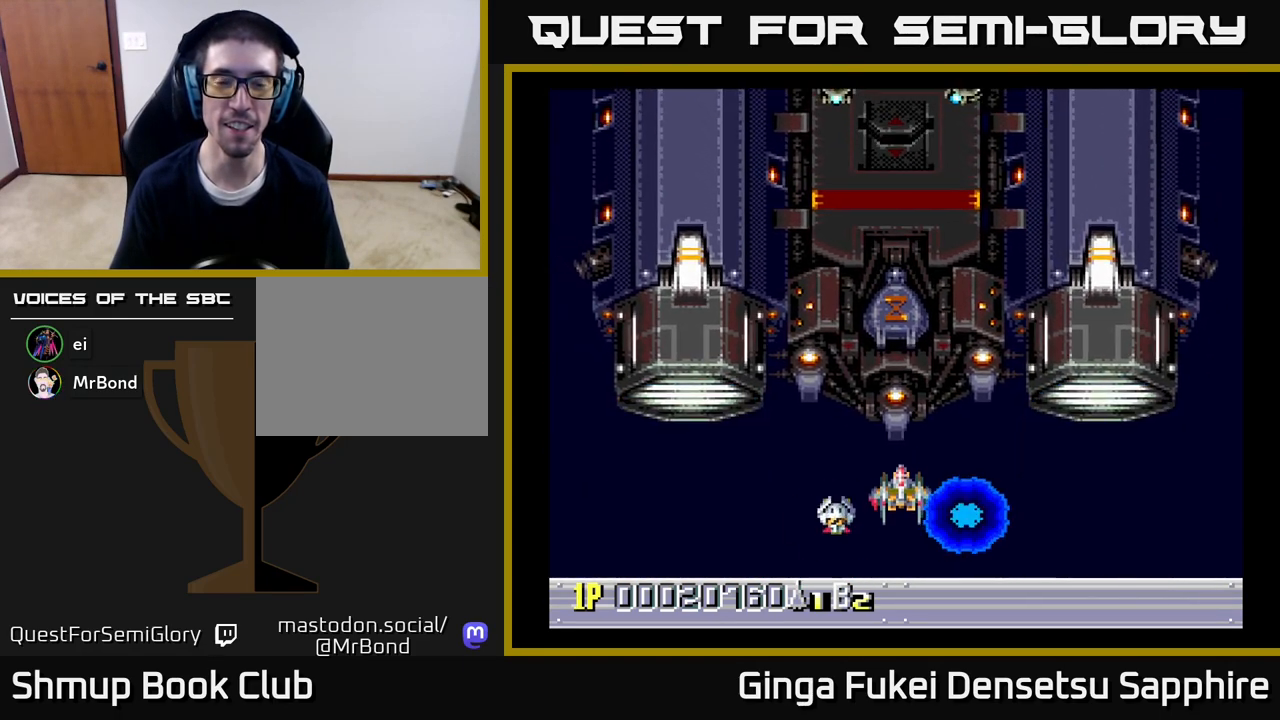
{"buttons": [], "left_stick": "center", "right_stick": "center", "events": [[167, "DPAD_UP", "up"]]}
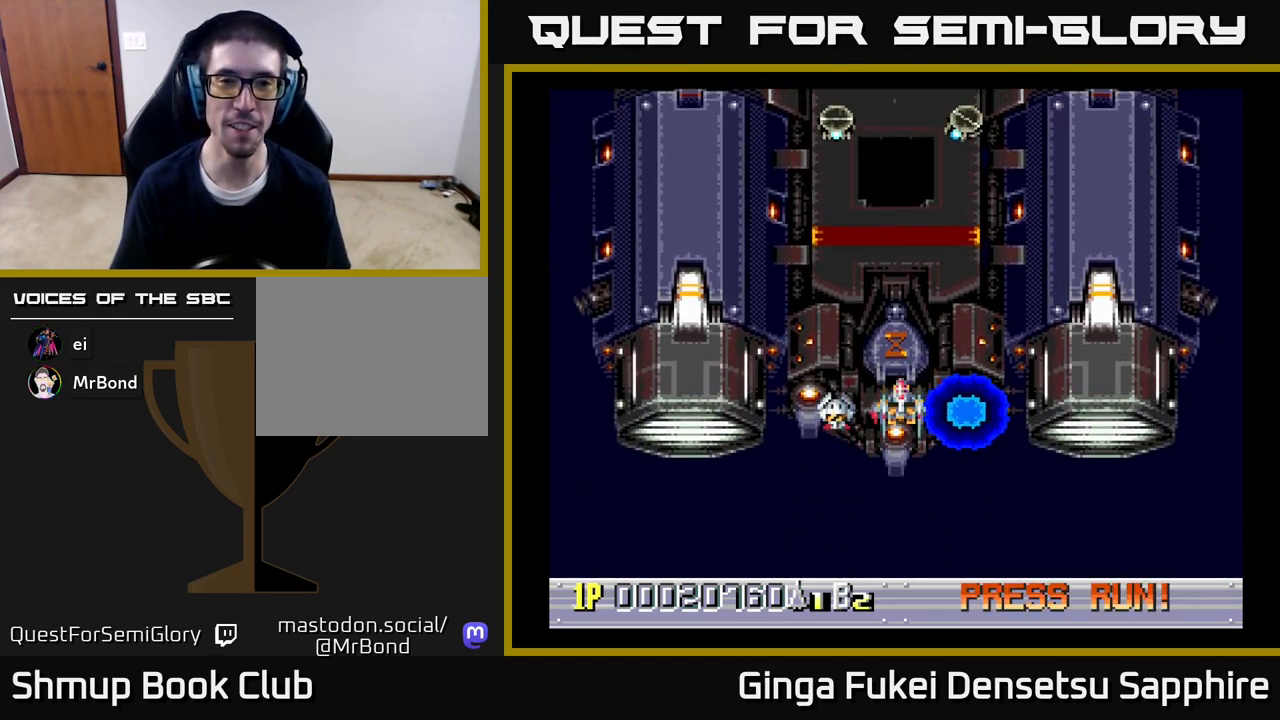
{"buttons": [], "left_stick": "center", "right_stick": "center", "events": []}
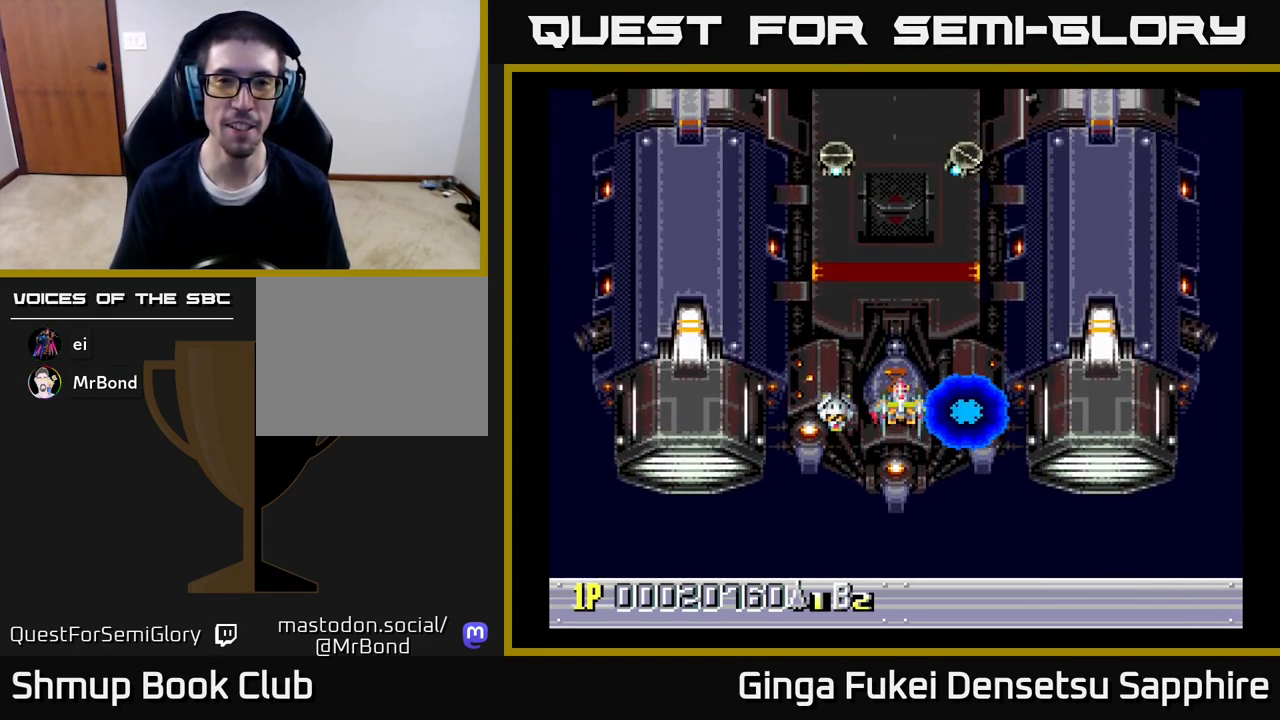
{"buttons": ["DPAD_UP"], "left_stick": "center", "right_stick": "center", "events": [[467, "DPAD_UP", "down"]]}
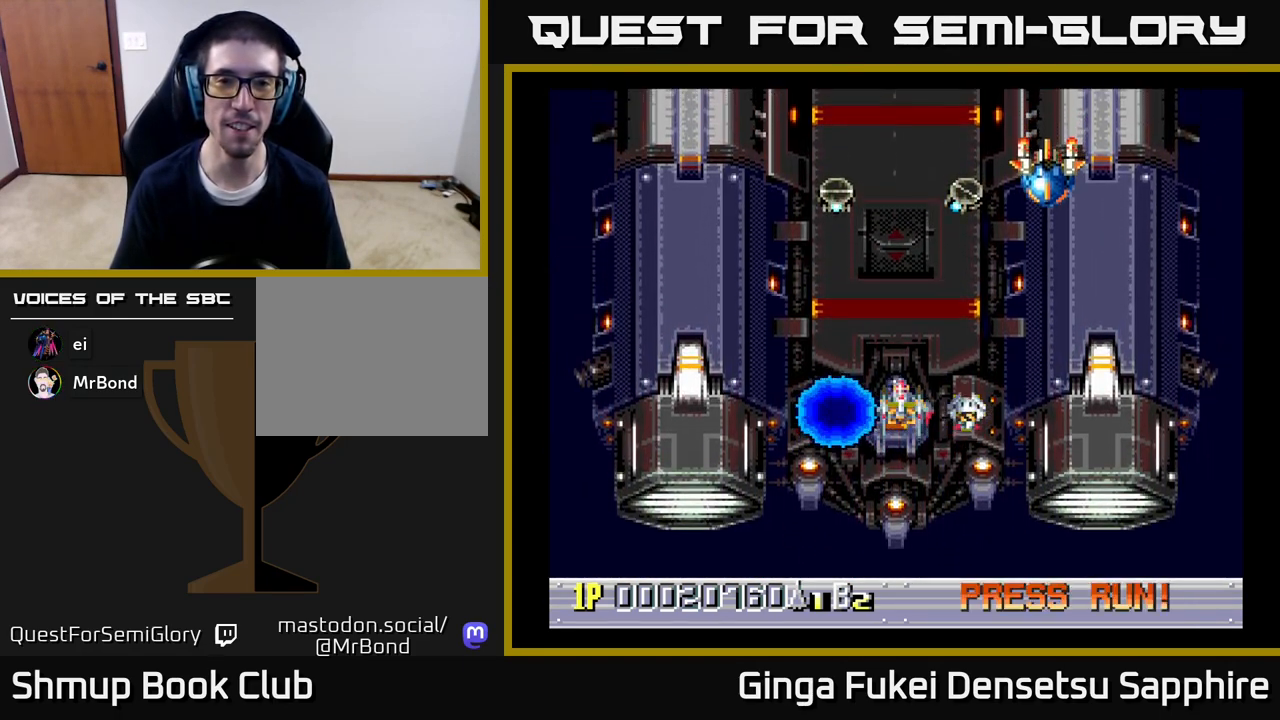
{"buttons": ["DPAD_DOWN"], "left_stick": "center", "right_stick": "center", "events": [[167, "DPAD_LEFT", "down"], [183, "A", "down"], [183, "DPAD_UP", "up"], [200, "DPAD_DOWN", "down"], [217, "DPAD_LEFT", "up"], [283, "A", "up"], [333, "DPAD_RIGHT", "down"], [383, "DPAD_RIGHT", "up"]]}
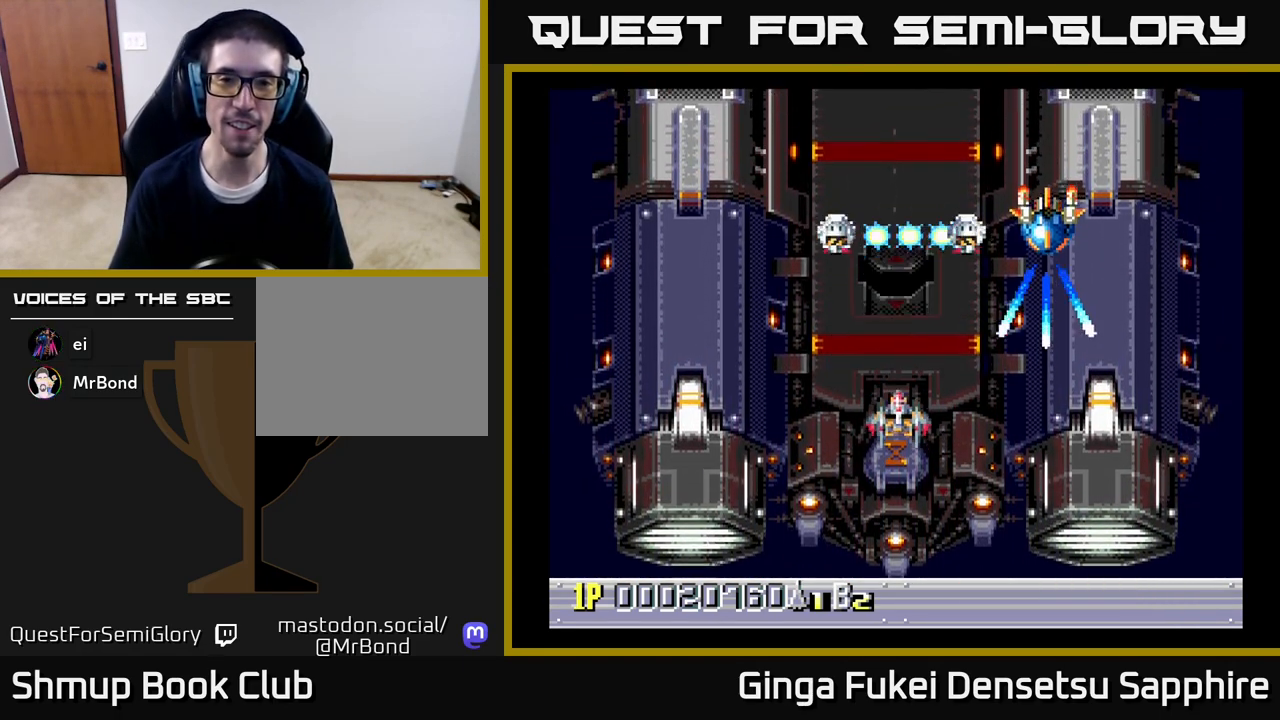
{"buttons": ["DPAD_LEFT"], "left_stick": "center", "right_stick": "center", "events": [[167, "DPAD_LEFT", "down"], [350, "DPAD_DOWN", "up"]]}
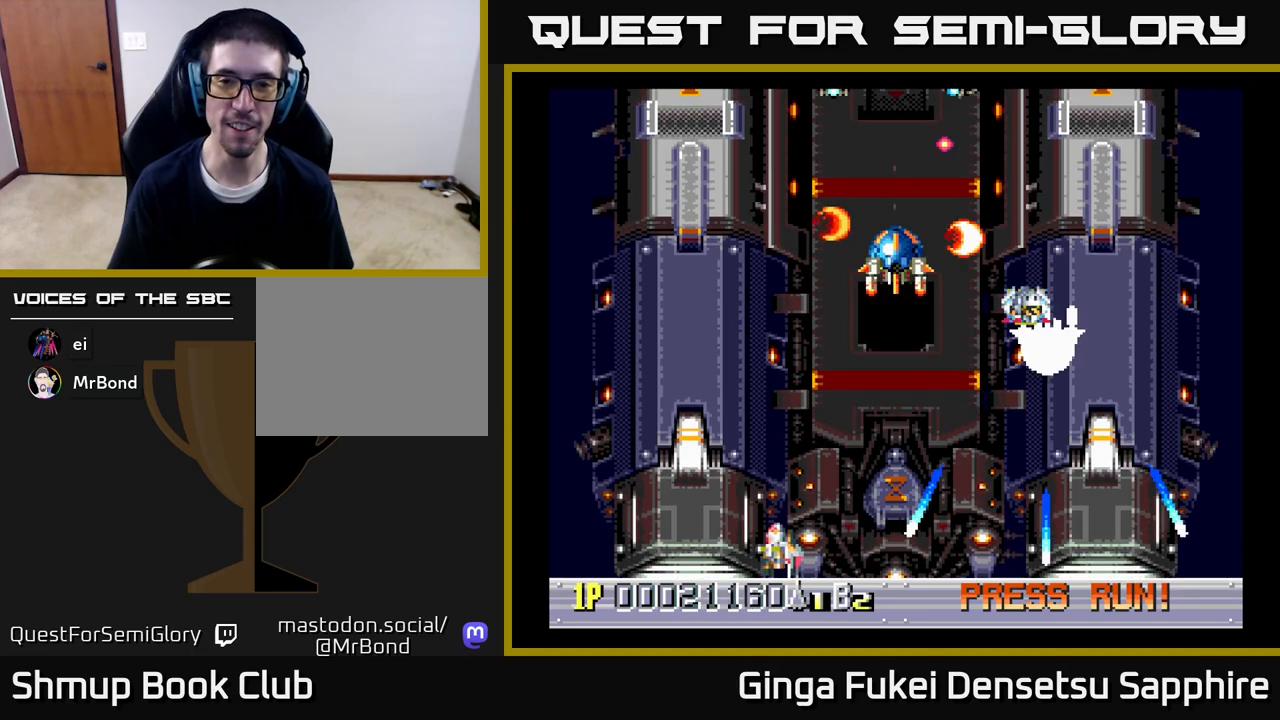
{"buttons": ["DPAD_DOWN", "DPAD_RIGHT"], "left_stick": "center", "right_stick": "center", "events": [[67, "DPAD_UP", "down"], [167, "DPAD_LEFT", "up"], [217, "DPAD_RIGHT", "down"], [300, "DPAD_UP", "up"], [367, "DPAD_DOWN", "down"]]}
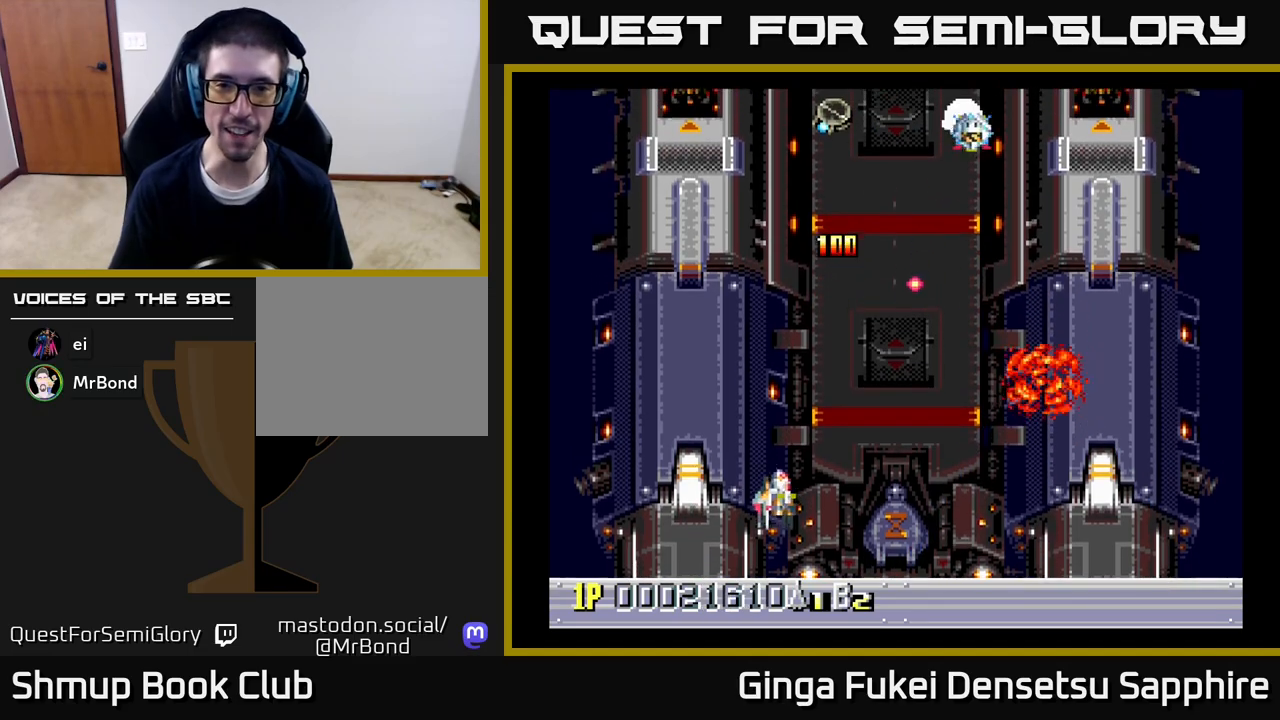
{"buttons": ["DPAD_UP", "DPAD_RIGHT"], "left_stick": "center", "right_stick": "center", "events": [[33, "DPAD_DOWN", "up"], [150, "DPAD_DOWN", "down"], [283, "DPAD_DOWN", "up"], [467, "DPAD_UP", "down"]]}
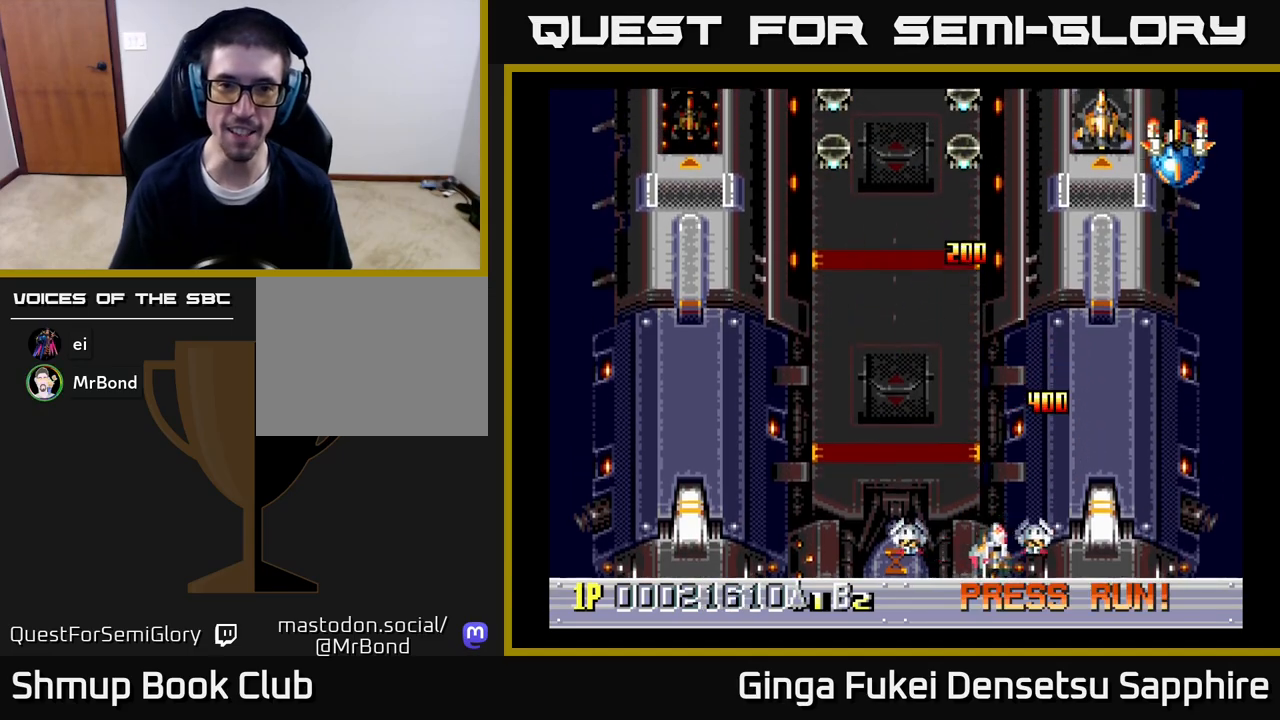
{"buttons": ["A", "DPAD_DOWN", "DPAD_RIGHT"], "left_stick": "center", "right_stick": "center", "events": [[100, "DPAD_RIGHT", "up"], [150, "A", "down"], [167, "DPAD_LEFT", "down"], [350, "DPAD_LEFT", "up"], [367, "DPAD_RIGHT", "down"], [383, "DPAD_UP", "up"], [467, "DPAD_DOWN", "down"]]}
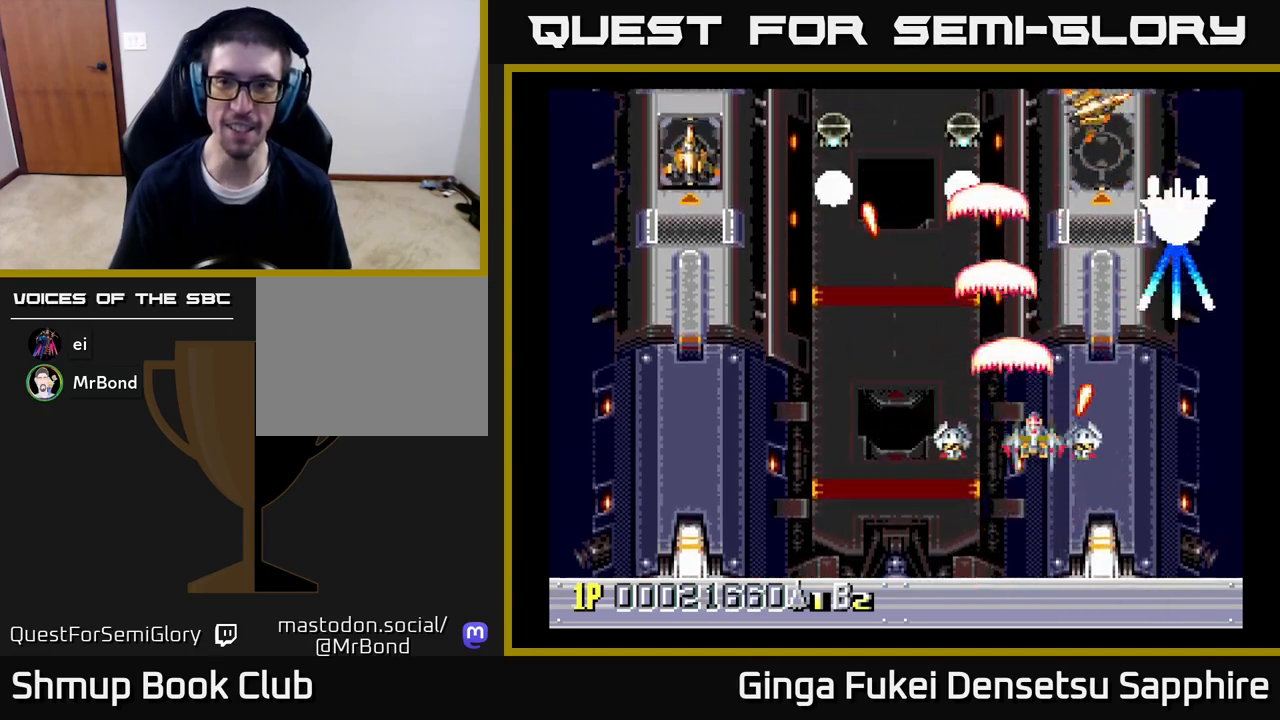
{"buttons": ["A", "DPAD_LEFT"], "left_stick": "center", "right_stick": "center", "events": [[83, "DPAD_RIGHT", "up"], [250, "DPAD_LEFT", "down"], [500, "DPAD_DOWN", "up"]]}
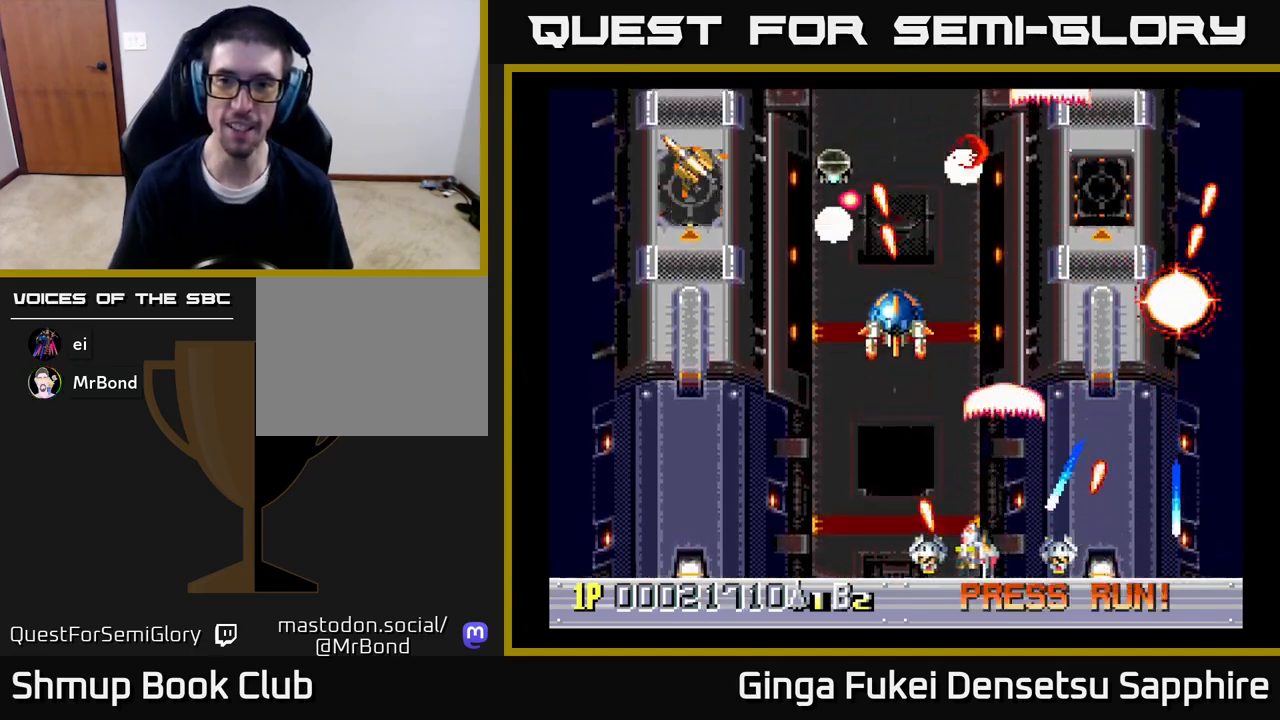
{"buttons": ["A", "DPAD_DOWN"], "left_stick": "center", "right_stick": "center", "events": [[233, "DPAD_UP", "down"], [367, "DPAD_LEFT", "up"], [417, "DPAD_RIGHT", "down"], [483, "DPAD_UP", "up"], [500, "DPAD_DOWN", "down"], [500, "DPAD_RIGHT", "up"]]}
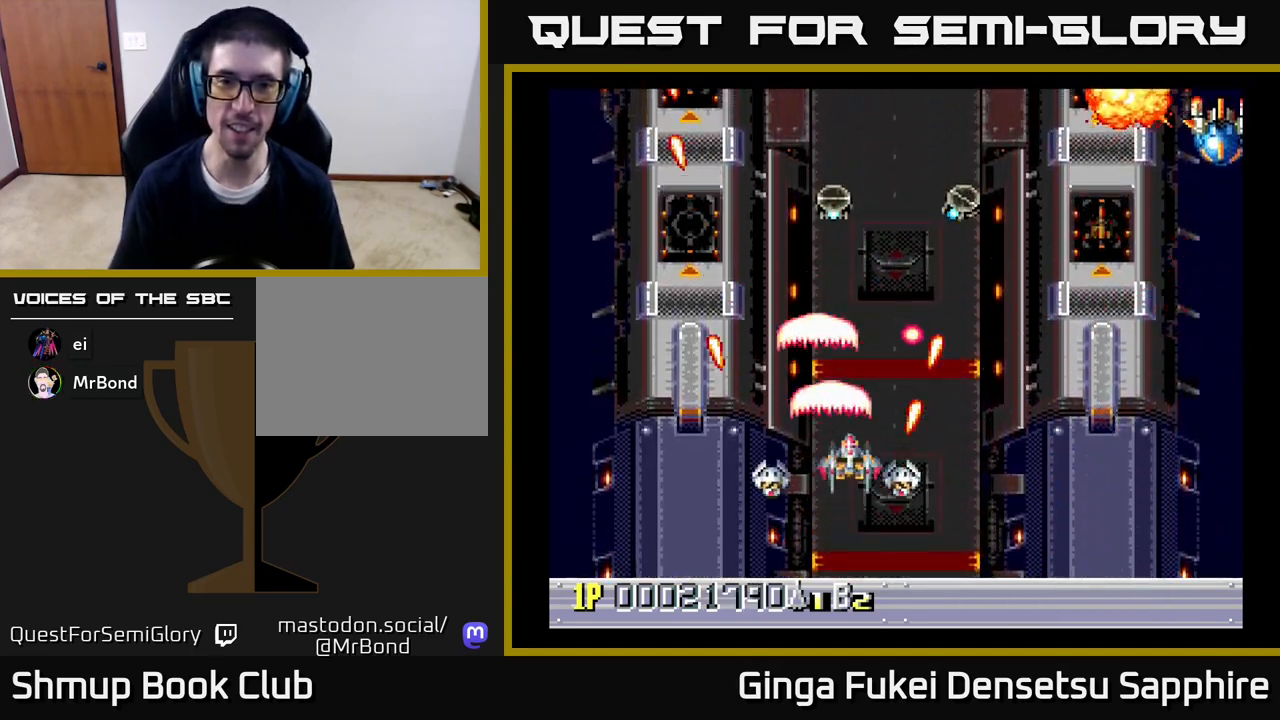
{"buttons": ["A", "DPAD_RIGHT"], "left_stick": "center", "right_stick": "center"}
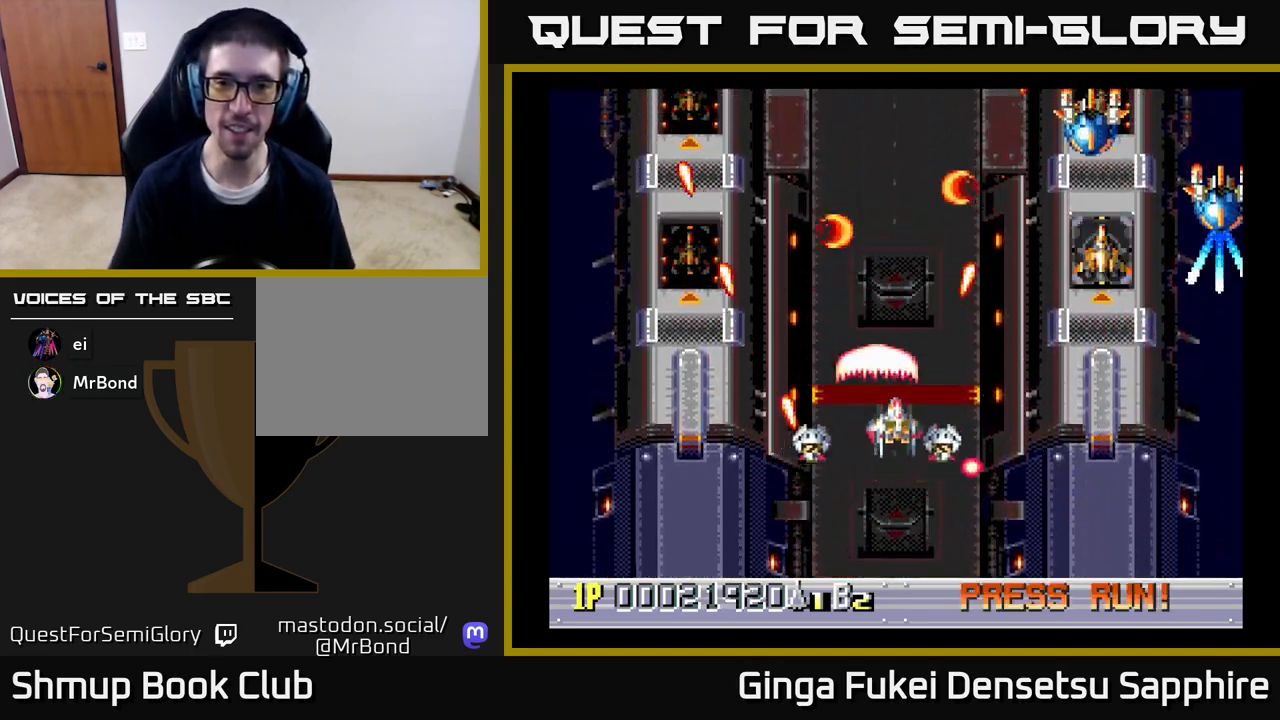
{"buttons": ["A", "DPAD_DOWN", "DPAD_LEFT"], "left_stick": "center", "right_stick": "center", "events": [[100, "DPAD_DOWN", "down"], [383, "DPAD_RIGHT", "up"], [417, "DPAD_LEFT", "down"]]}
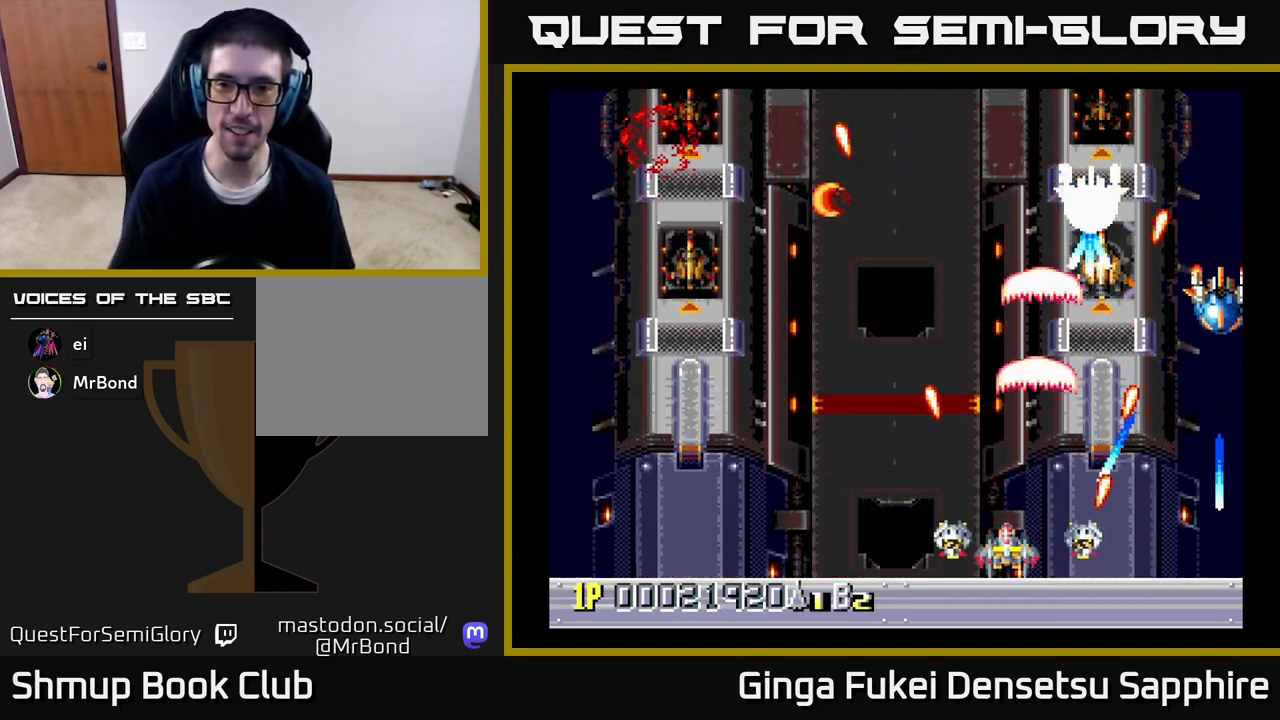
{"buttons": ["A", "DPAD_UP", "DPAD_LEFT"], "left_stick": "center", "right_stick": "center", "events": [[17, "DPAD_DOWN", "up"], [167, "DPAD_UP", "down"], [217, "DPAD_LEFT", "up"], [350, "DPAD_LEFT", "down"], [433, "DPAD_UP", "up"], [500, "DPAD_UP", "down"]]}
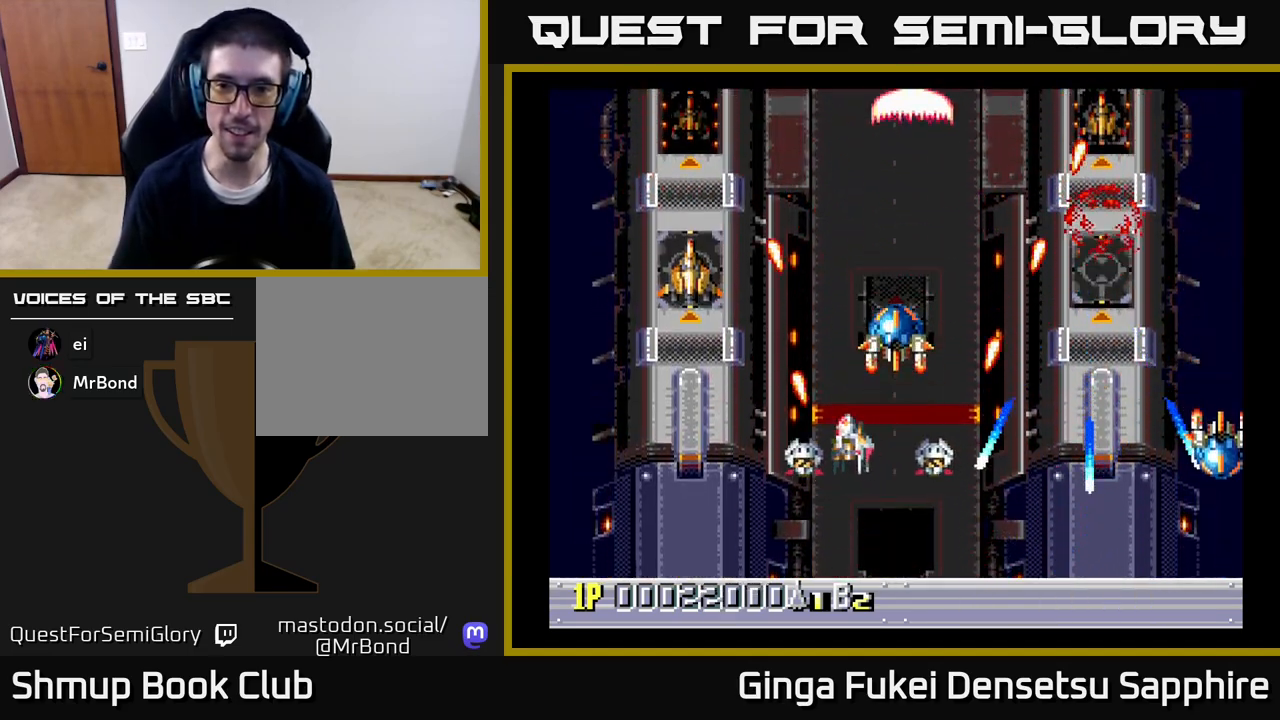
{"buttons": ["A", "DPAD_DOWN", "DPAD_RIGHT"], "left_stick": "center", "right_stick": "center", "events": [[67, "DPAD_LEFT", "up"], [67, "DPAD_RIGHT", "down"], [67, "DPAD_UP", "up"], [250, "DPAD_DOWN", "down"]]}
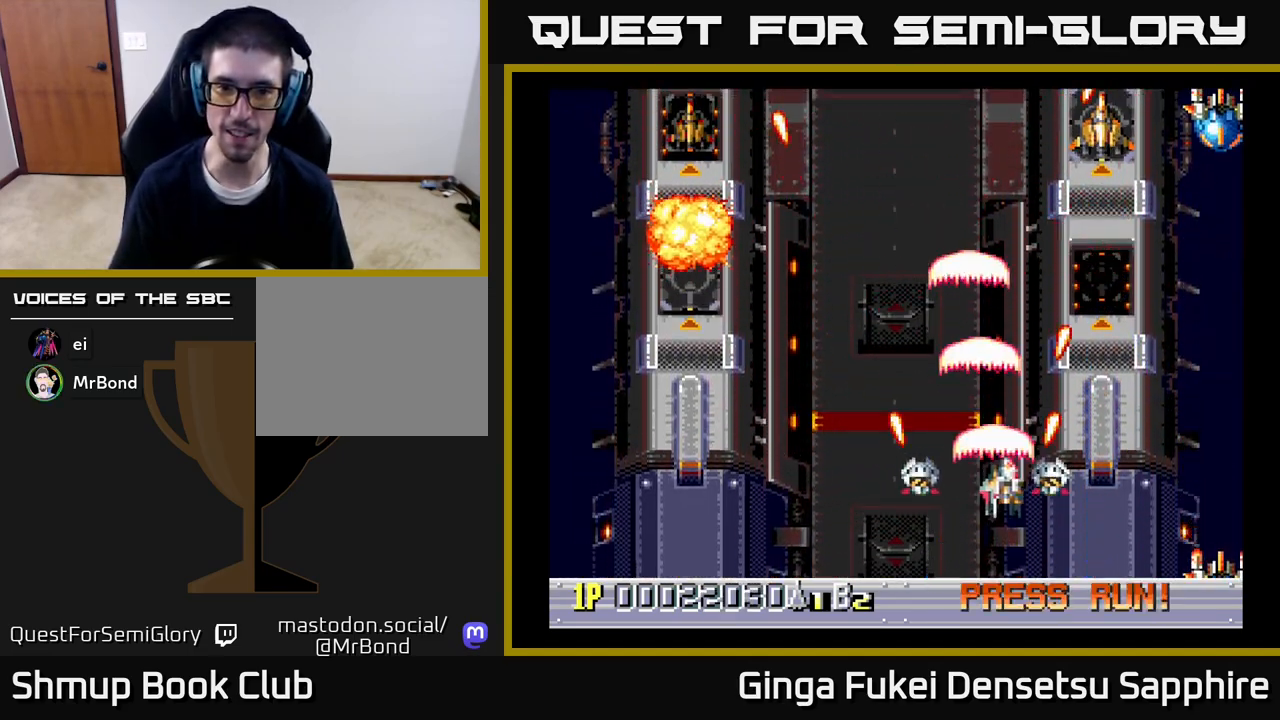
{"buttons": ["DPAD_LEFT"], "left_stick": "center", "right_stick": "center", "events": [[217, "DPAD_DOWN", "up"], [250, "A", "up"], [300, "DPAD_RIGHT", "up"], [317, "DPAD_LEFT", "down"]]}
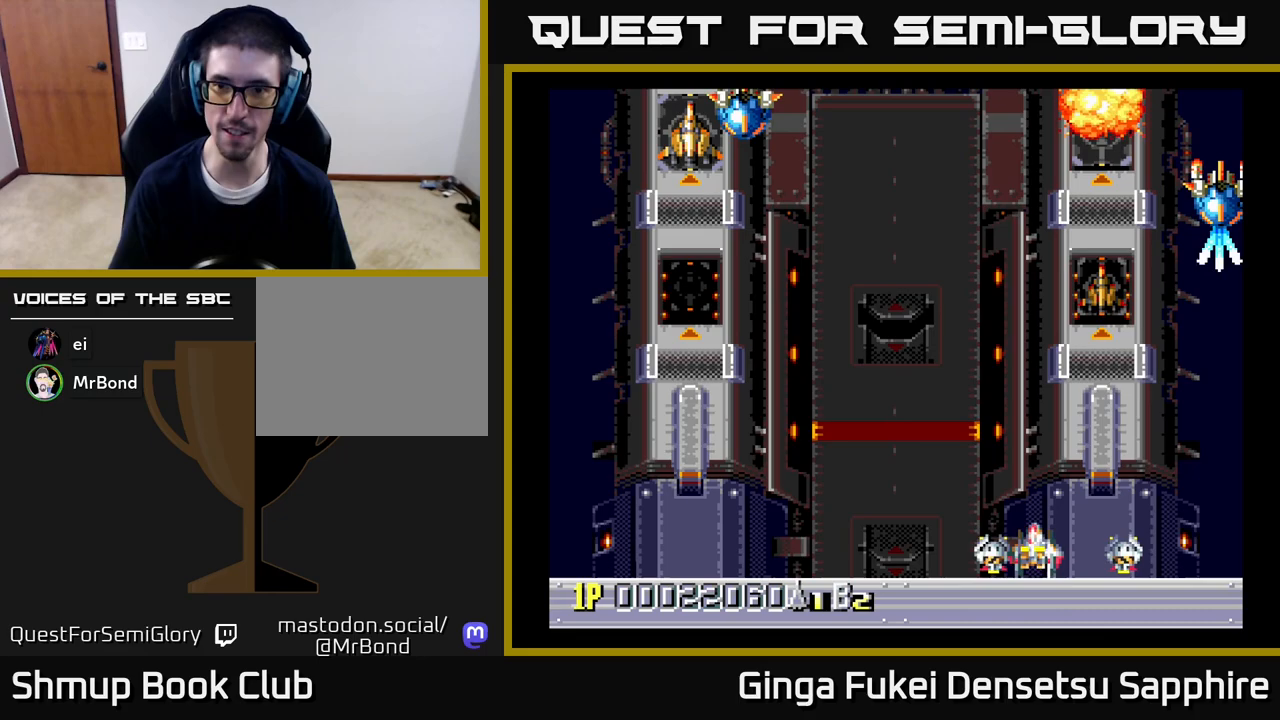
{"buttons": ["DPAD_UP"], "left_stick": "center", "right_stick": "center", "events": [[117, "DPAD_UP", "down"], [333, "DPAD_LEFT", "up"], [367, "DPAD_RIGHT", "down"], [433, "DPAD_RIGHT", "up"]]}
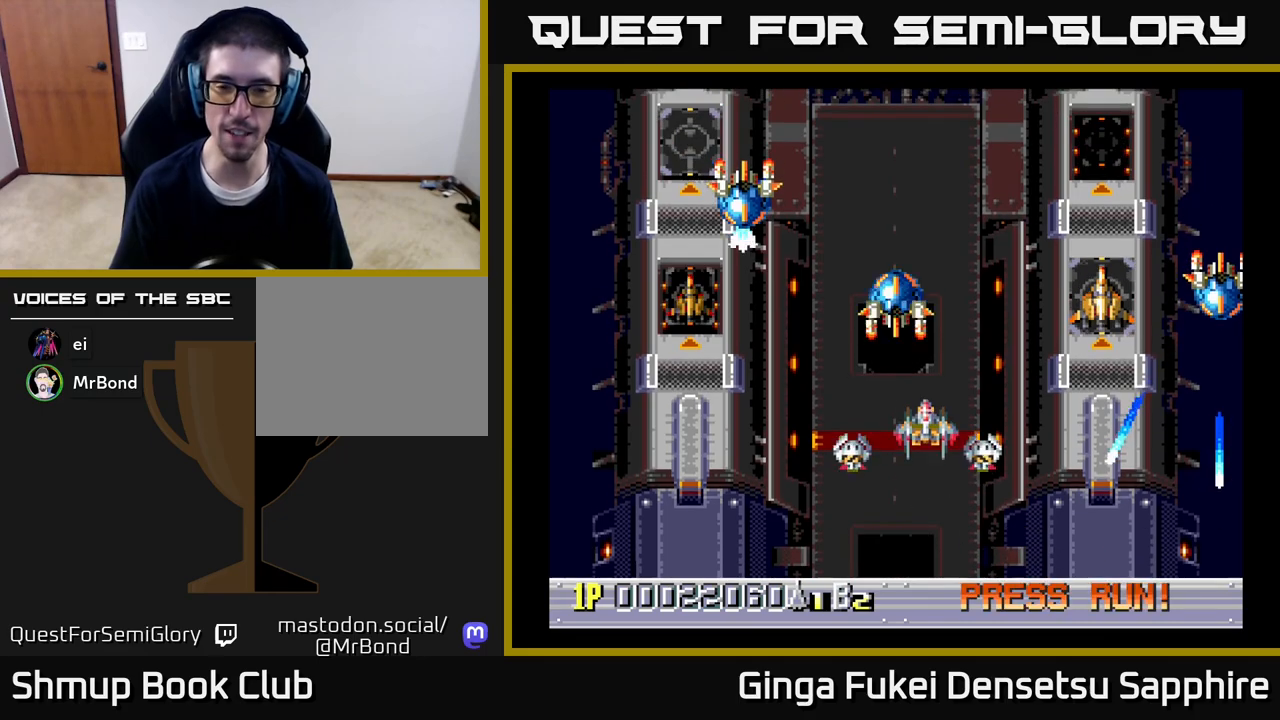
{"buttons": [], "left_stick": "center", "right_stick": "center", "events": [[17, "DPAD_UP", "up"]]}
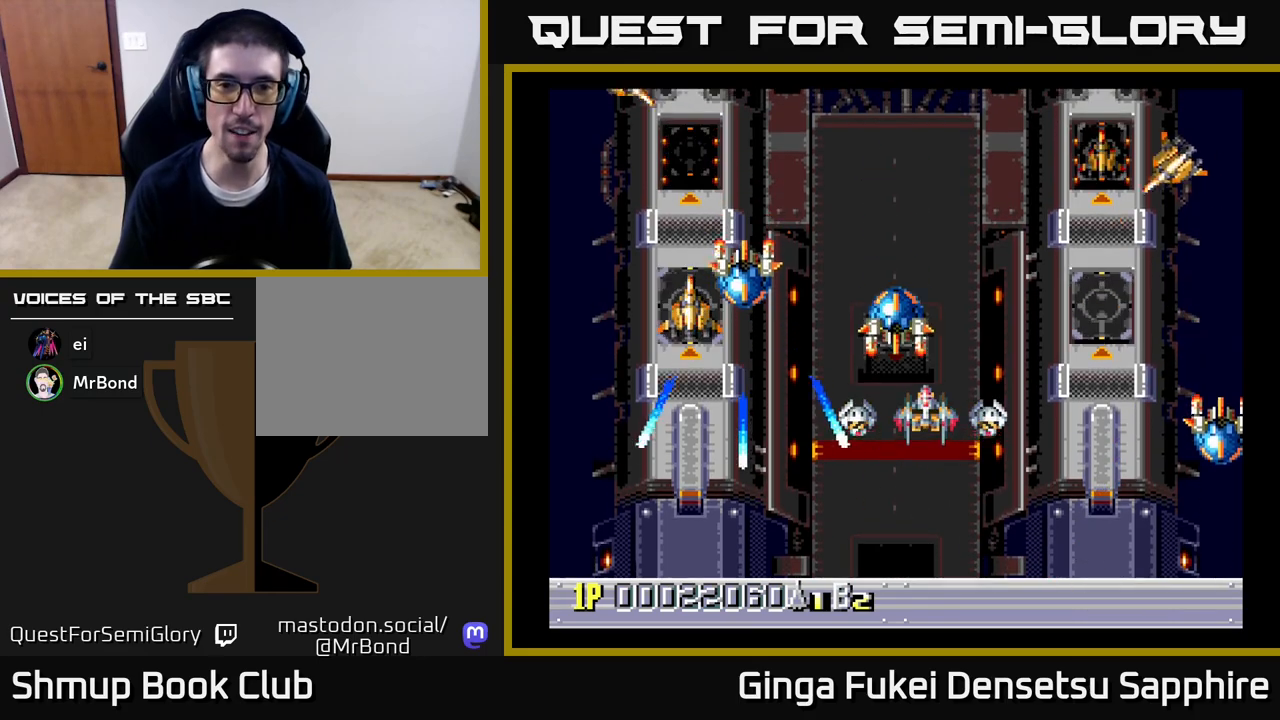
{"buttons": ["DPAD_DOWN"], "left_stick": "center", "right_stick": "center", "events": [[17, "DPAD_RIGHT", "down"], [167, "DPAD_UP", "down"], [183, "DPAD_RIGHT", "up"], [200, "DPAD_LEFT", "down"], [200, "DPAD_UP", "up"], [350, "DPAD_DOWN", "down"], [383, "DPAD_LEFT", "up"], [400, "DPAD_RIGHT", "down"], [483, "DPAD_RIGHT", "up"]]}
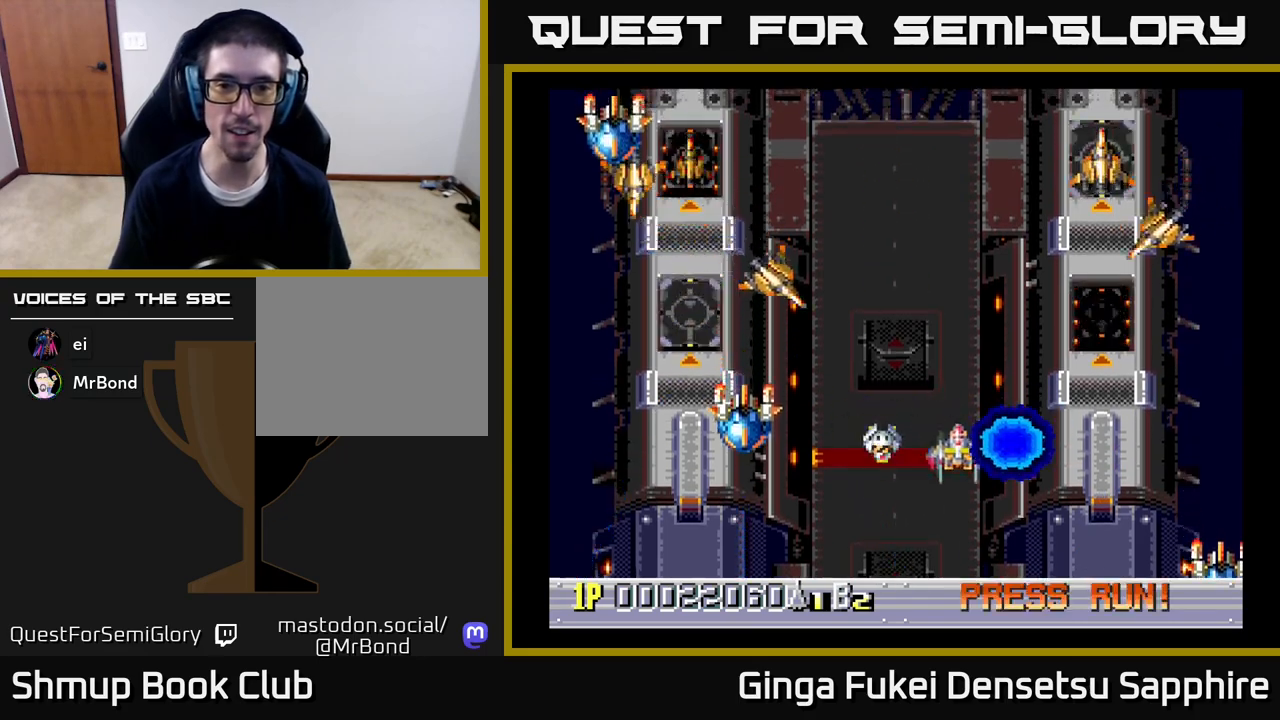
{"buttons": ["DPAD_DOWN", "DPAD_LEFT"], "left_stick": "center", "right_stick": "center"}
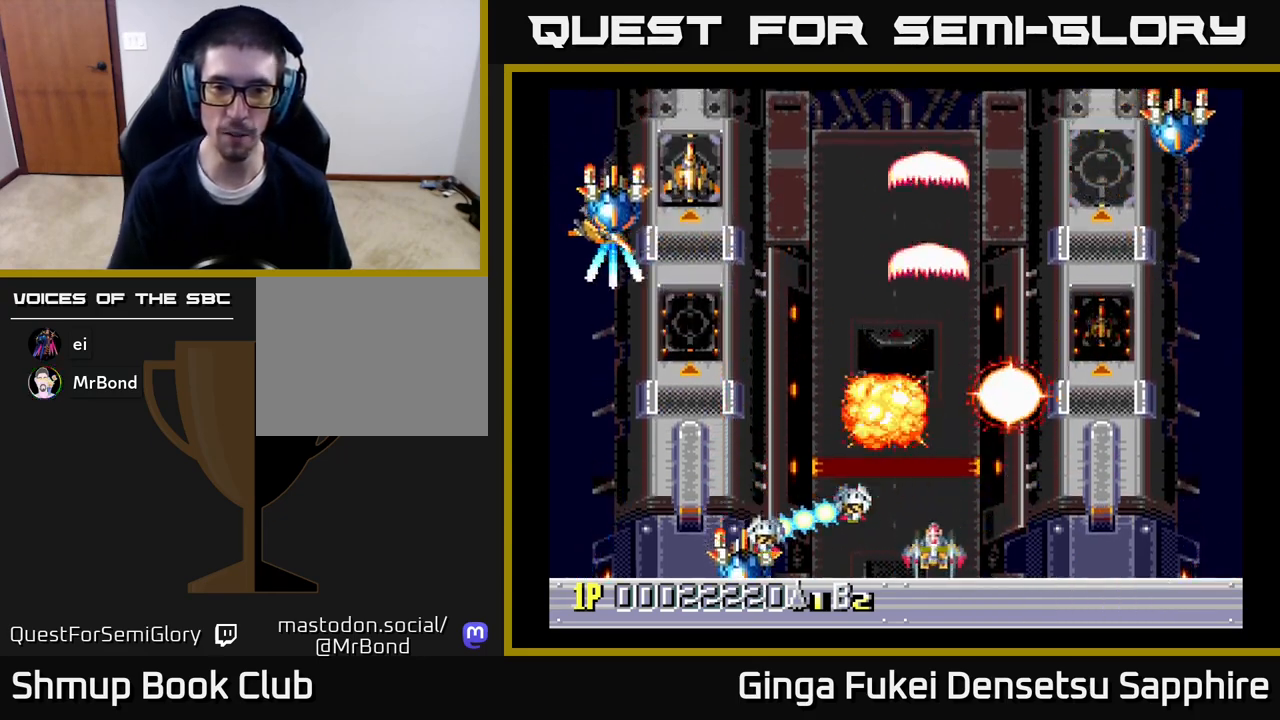
{"buttons": ["DPAD_UP"], "left_stick": "center", "right_stick": "center", "events": [[17, "DPAD_DOWN", "up"], [117, "DPAD_DOWN", "down"], [133, "DPAD_LEFT", "up"], [150, "DPAD_RIGHT", "down"], [200, "DPAD_DOWN", "up"], [317, "DPAD_UP", "down"], [383, "DPAD_RIGHT", "up"]]}
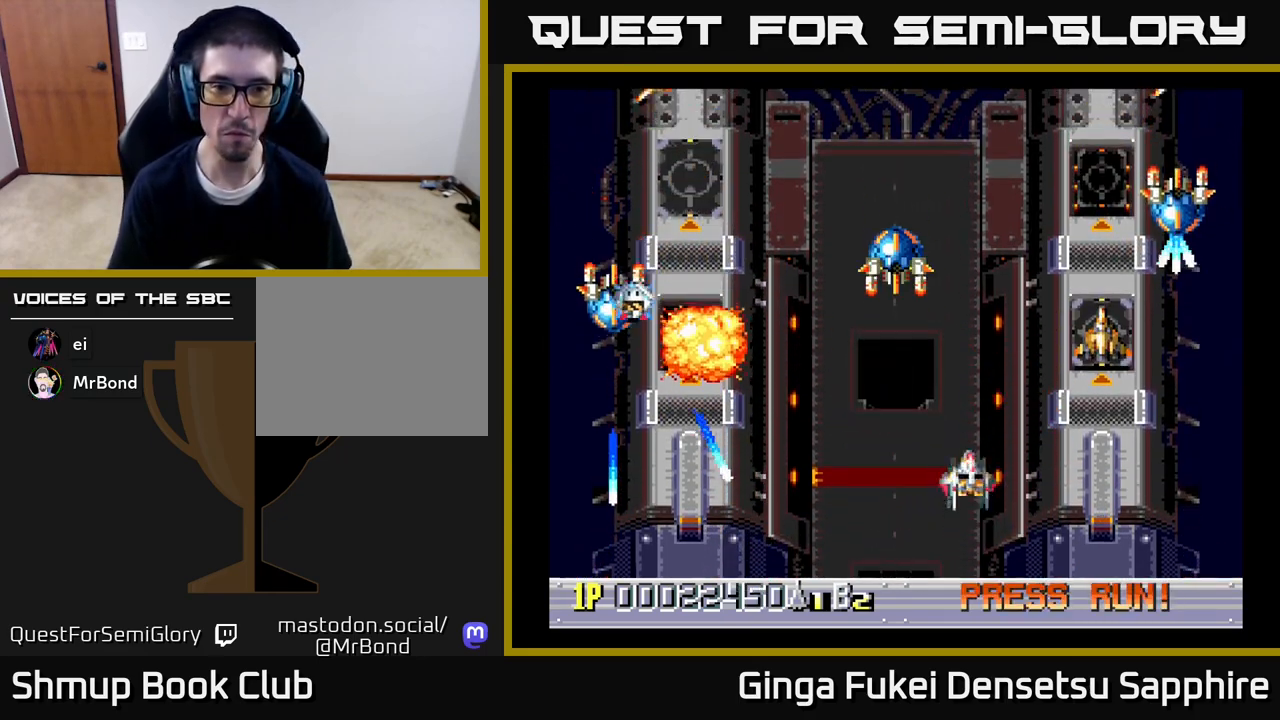
{"buttons": ["DPAD_DOWN"], "left_stick": "center", "right_stick": "center", "events": [[33, "DPAD_RIGHT", "down"], [117, "DPAD_UP", "up"], [167, "DPAD_RIGHT", "up"], [183, "DPAD_LEFT", "down"], [250, "DPAD_DOWN", "down"], [350, "DPAD_LEFT", "up"]]}
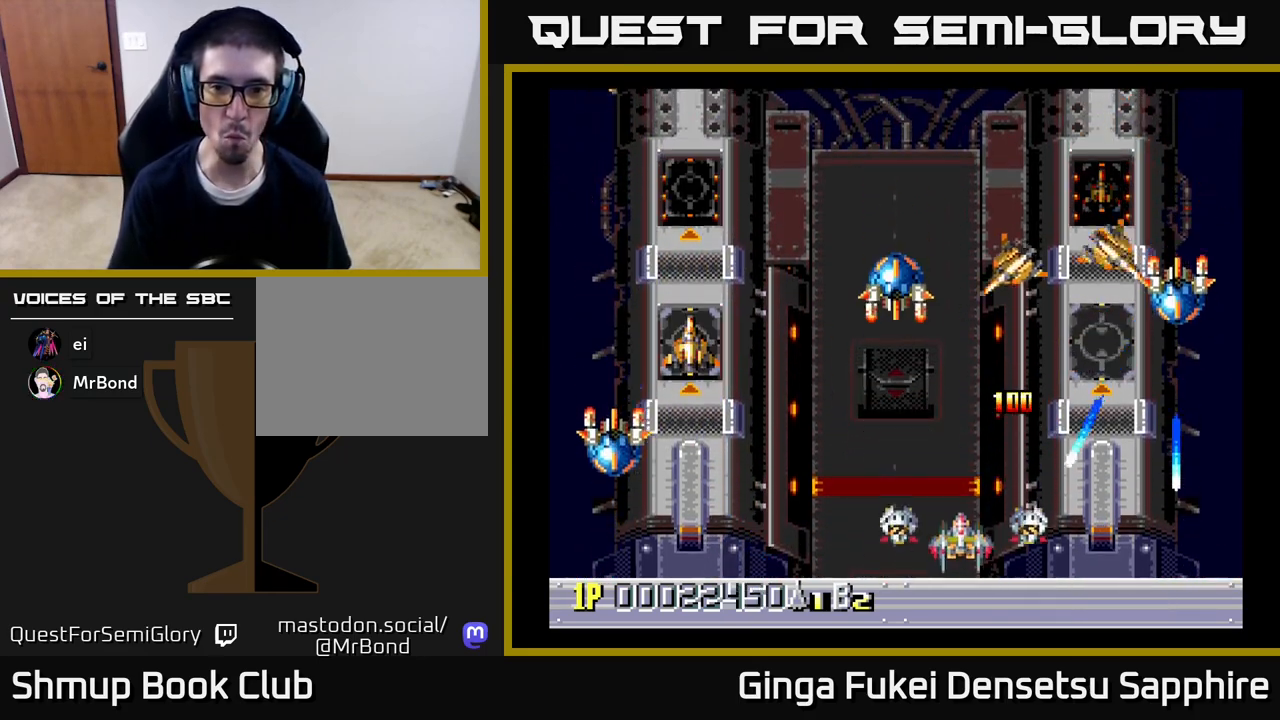
{"buttons": ["A", "DPAD_UP"], "left_stick": "center", "right_stick": "center"}
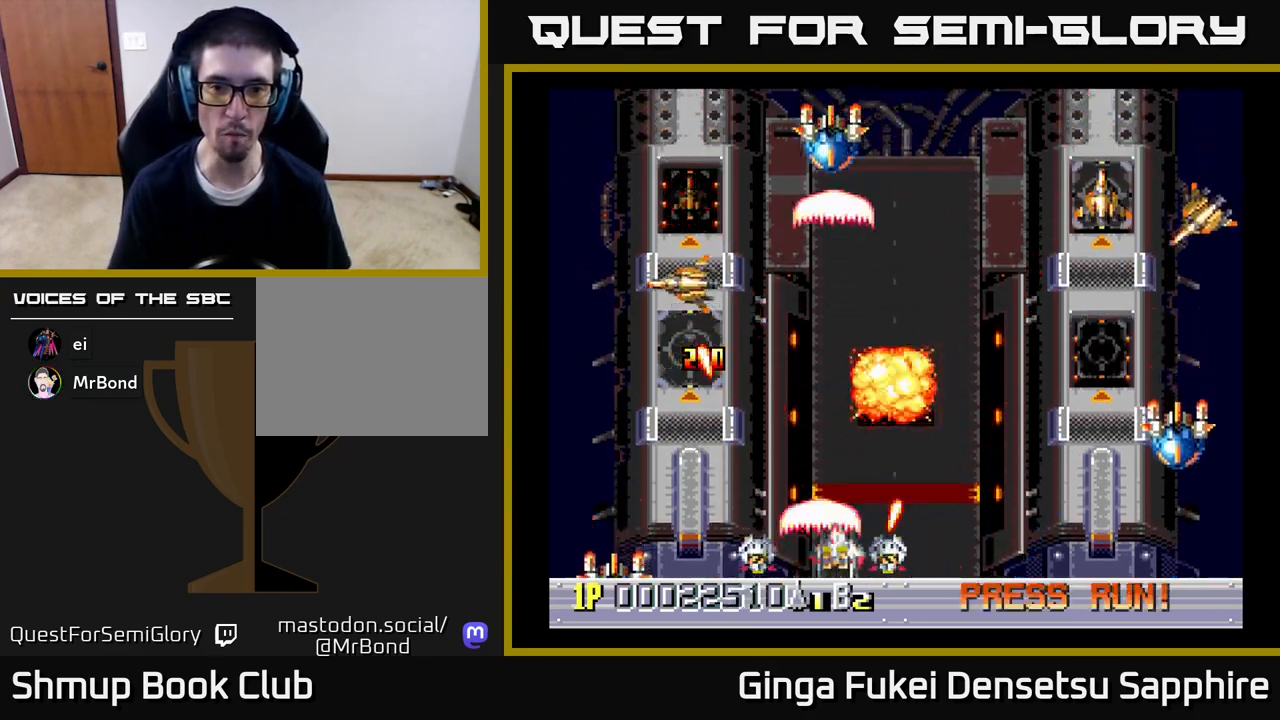
{"buttons": ["A", "DPAD_DOWN", "DPAD_LEFT"], "left_stick": "center", "right_stick": "center", "events": [[50, "DPAD_RIGHT", "down"], [83, "DPAD_UP", "up"], [367, "DPAD_DOWN", "down"], [383, "DPAD_DOWN", "up"], [383, "DPAD_LEFT", "down"], [383, "DPAD_RIGHT", "up"], [450, "DPAD_DOWN", "down"]]}
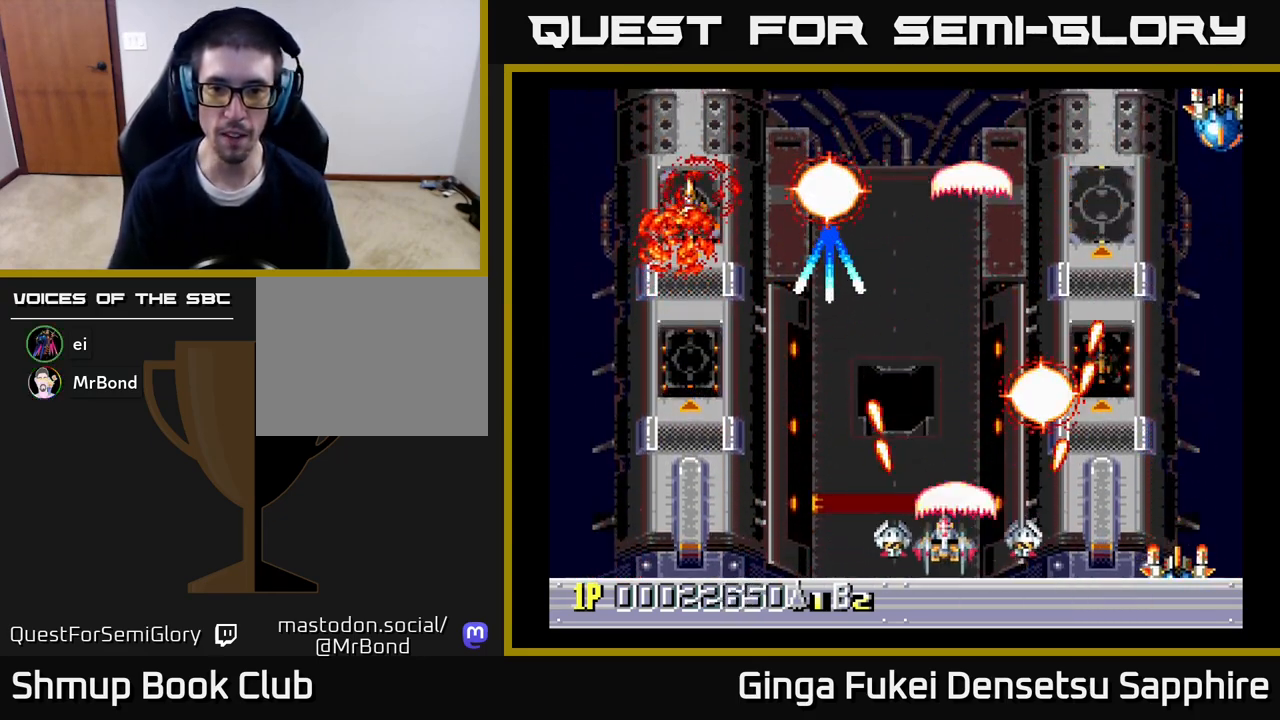
{"buttons": ["A", "DPAD_RIGHT"], "left_stick": "center", "right_stick": "center", "events": [[183, "DPAD_LEFT", "up"], [200, "DPAD_RIGHT", "down"], [217, "DPAD_DOWN", "up"]]}
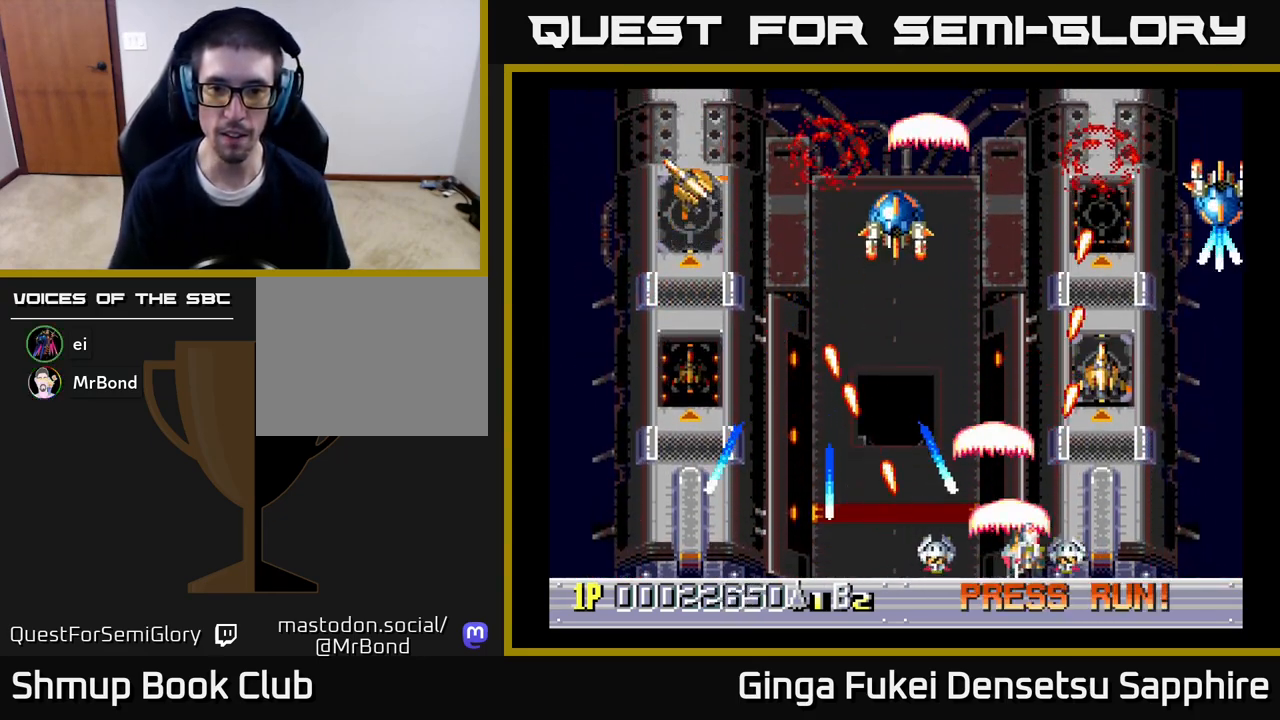
{"buttons": ["A", "DPAD_UP", "DPAD_LEFT"], "left_stick": "center", "right_stick": "center", "events": [[217, "DPAD_UP", "down"], [233, "DPAD_RIGHT", "up"], [250, "DPAD_LEFT", "down"], [333, "DPAD_UP", "up"], [450, "DPAD_UP", "down"]]}
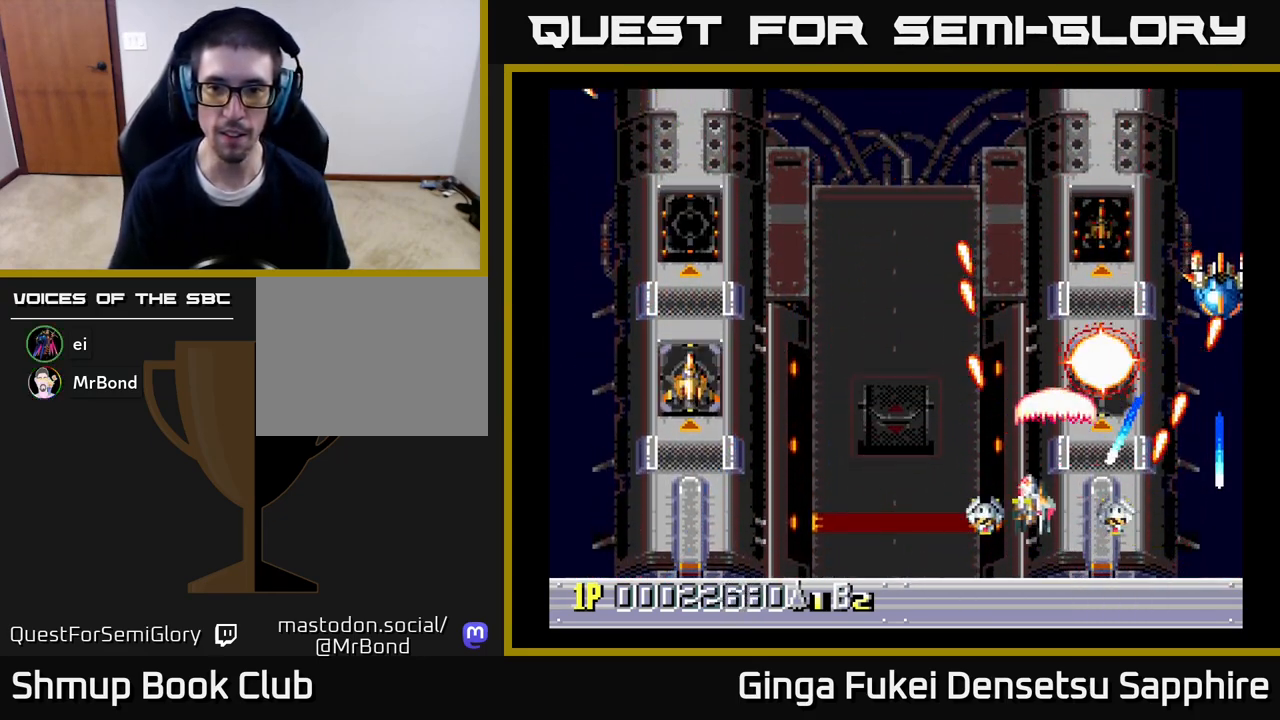
{"buttons": ["A", "DPAD_LEFT"], "left_stick": "center", "right_stick": "center", "events": [[17, "DPAD_UP", "up"]]}